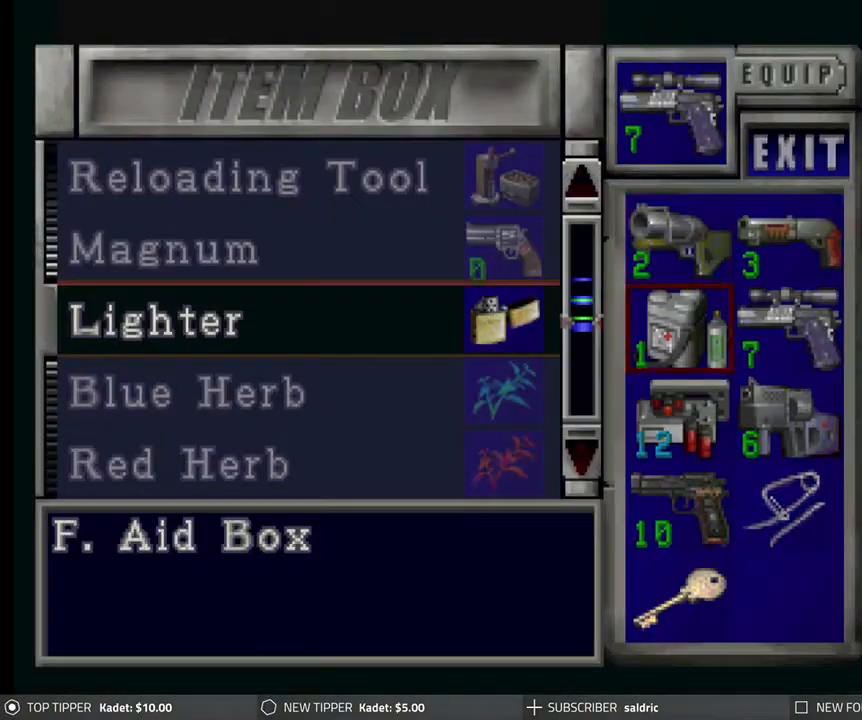
Gameplay with a controller (PlayStation layout); each line is a JSON object with the inputs held at the frame after it. "events" lists button and stick changes between this image and that frame as [ms after this image, input, new state], when the widget could be followed in between. Not read: right_stick.
{"buttons": ["DPAD_RIGHT"], "left_stick": "center", "events": [[33, "DPAD_DOWN", "up"], [83, "DPAD_DOWN", "down"], [183, "DPAD_DOWN", "up"], [250, "DPAD_DOWN", "down"], [333, "DPAD_DOWN", "up"], [467, "DPAD_RIGHT", "down"]]}
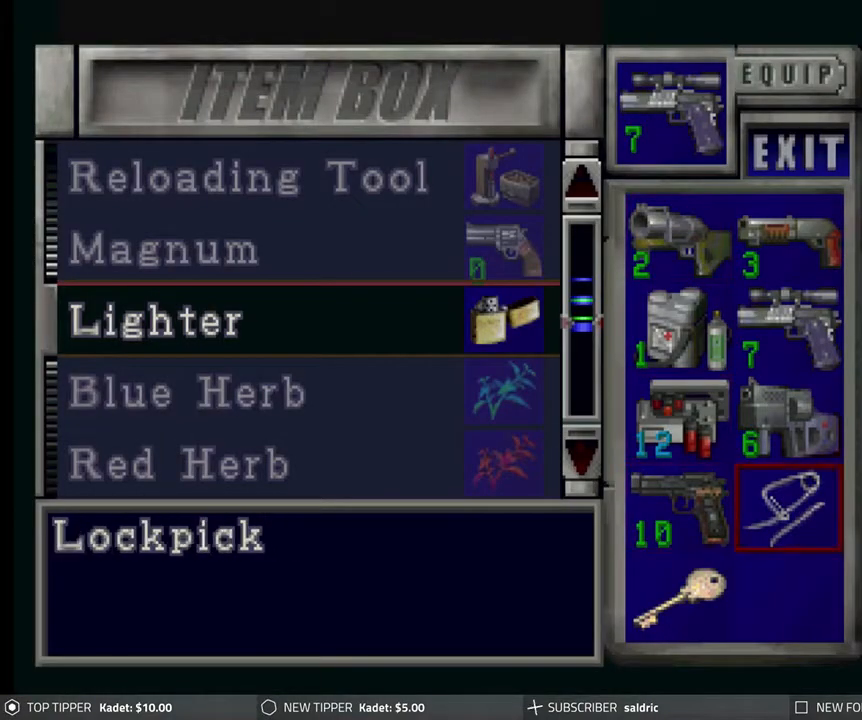
{"buttons": ["DPAD_UP"], "left_stick": "center", "events": [[67, "DPAD_RIGHT", "up"], [267, "CROSS", "down"], [417, "CROSS", "up"], [433, "DPAD_UP", "down"]]}
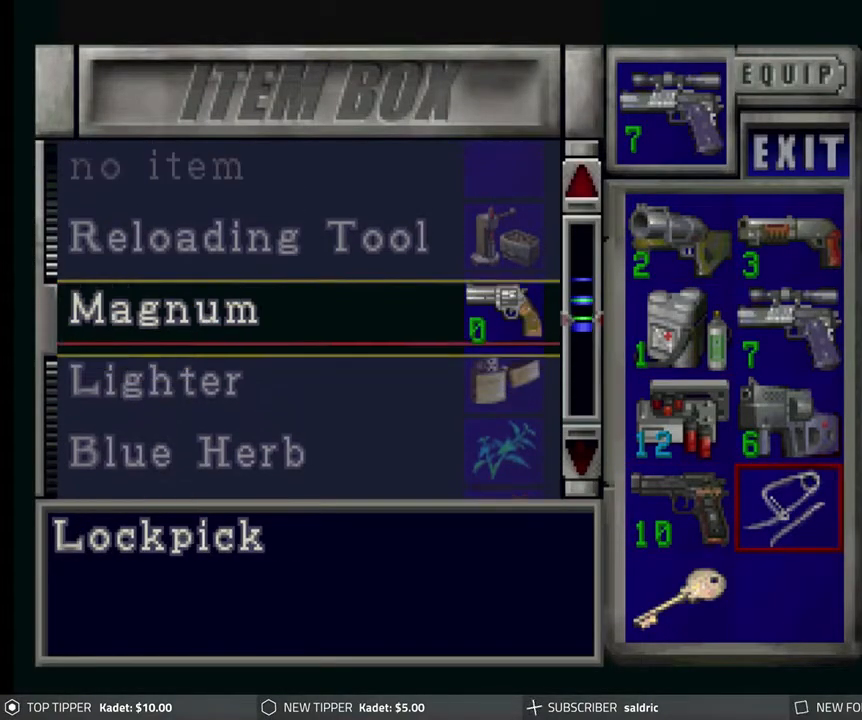
{"buttons": [], "left_stick": "center", "events": [[33, "DPAD_UP", "up"], [117, "DPAD_UP", "down"], [233, "DPAD_UP", "up"], [283, "DPAD_UP", "down"], [383, "DPAD_UP", "up"]]}
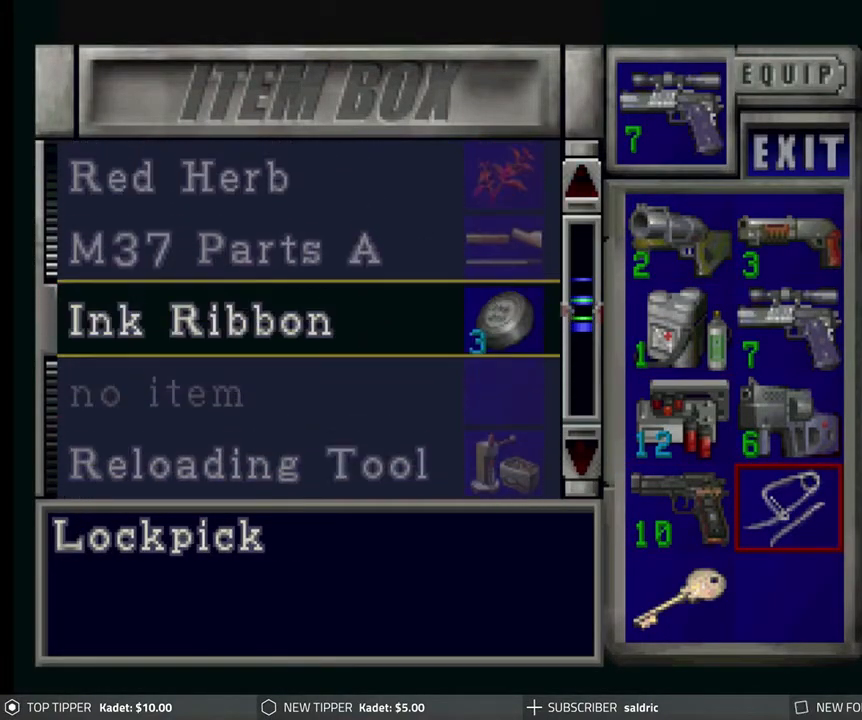
{"buttons": [], "left_stick": "center", "events": [[117, "DPAD_DOWN", "down"], [150, "DPAD_DOWN", "up"]]}
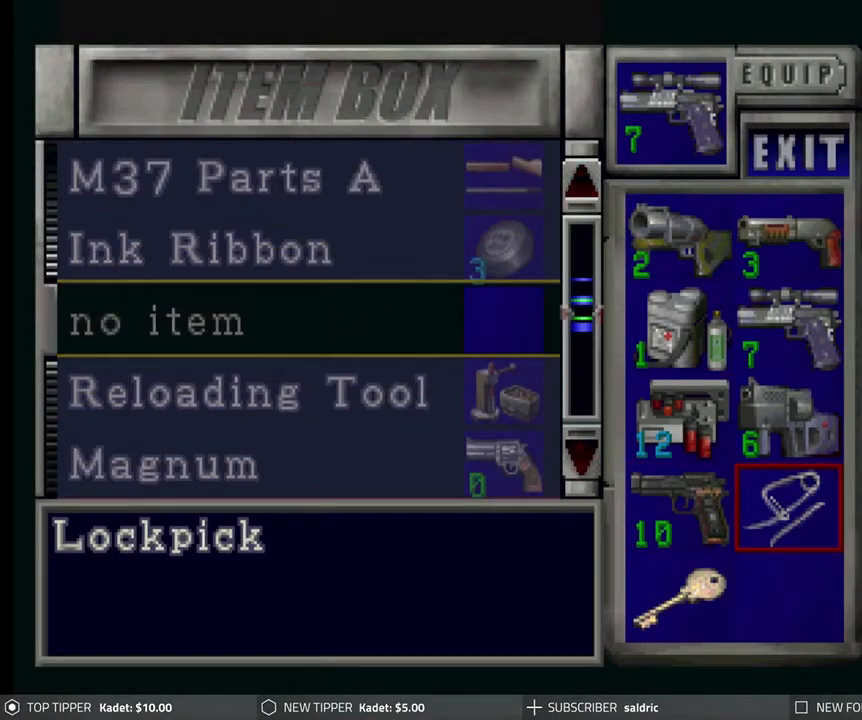
{"buttons": ["DPAD_DOWN"], "left_stick": "center", "events": [[17, "CROSS", "down"], [183, "CROSS", "up"], [450, "DPAD_DOWN", "down"]]}
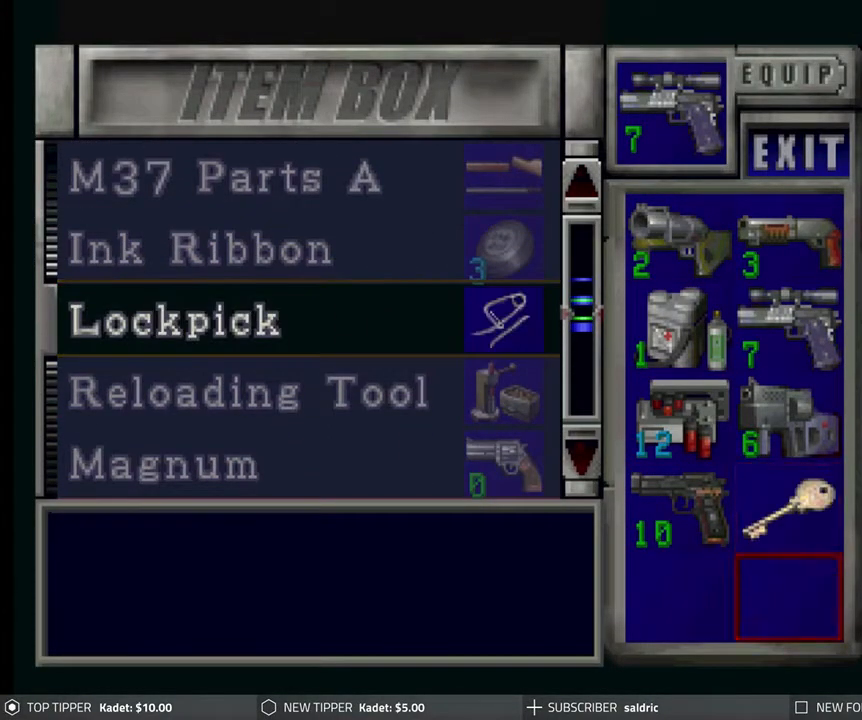
{"buttons": [], "left_stick": "center", "events": [[33, "DPAD_DOWN", "up"], [200, "CIRCLE", "down"], [300, "CIRCLE", "up"]]}
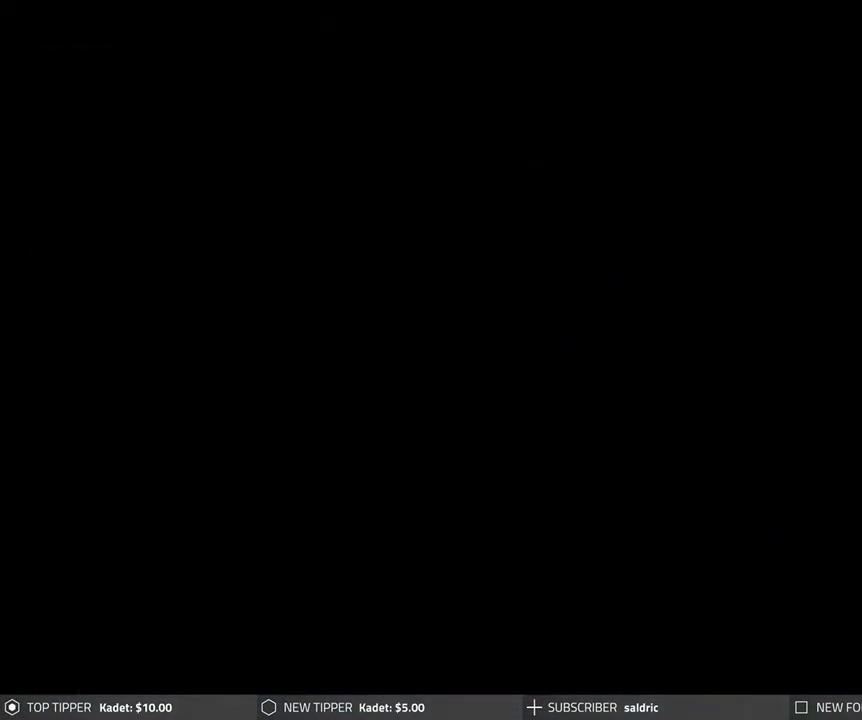
{"buttons": [], "left_stick": "center", "events": []}
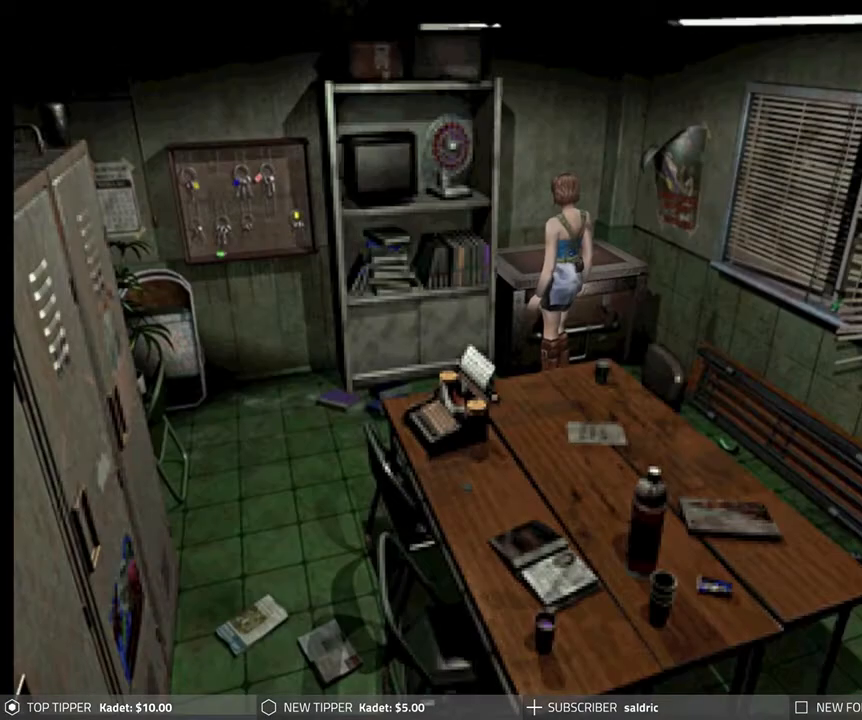
{"buttons": ["DPAD_RIGHT"], "left_stick": "center", "events": [[300, "DPAD_RIGHT", "down"]]}
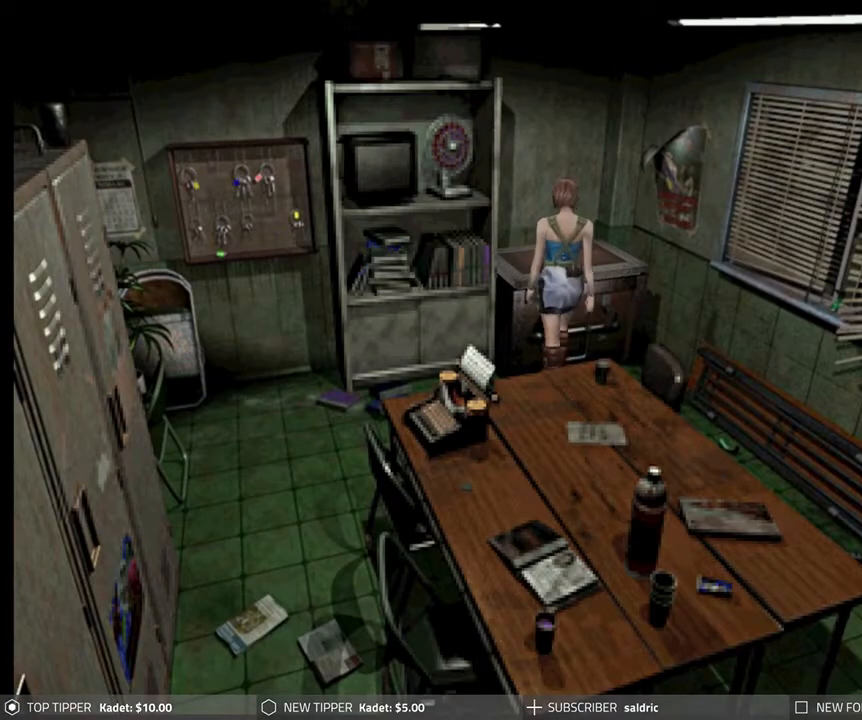
{"buttons": ["DPAD_DOWN"], "left_stick": "center", "events": [[133, "DPAD_DOWN", "down"], [467, "DPAD_RIGHT", "up"]]}
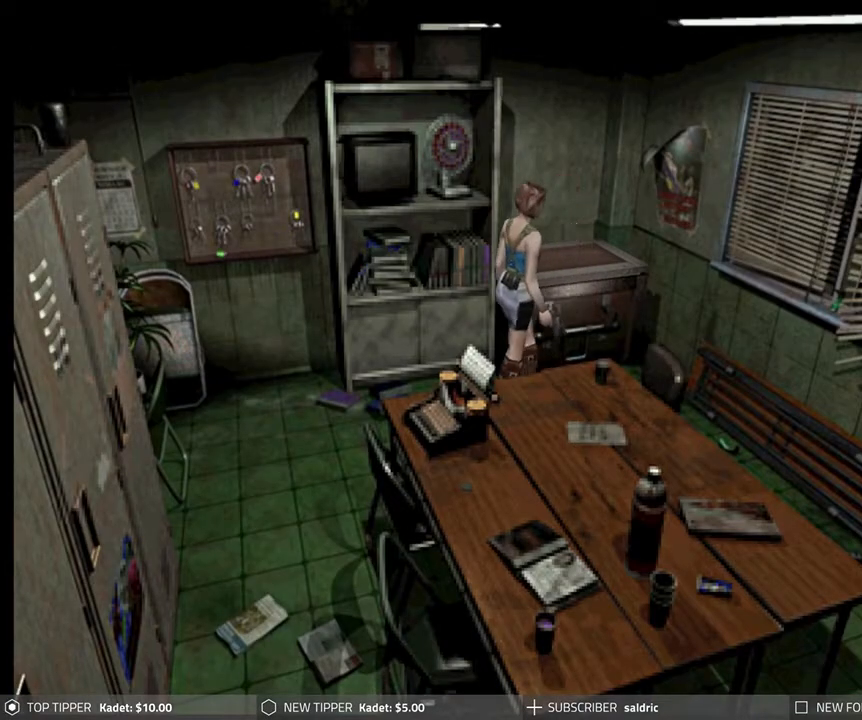
{"buttons": ["DPAD_DOWN"], "left_stick": "center", "events": []}
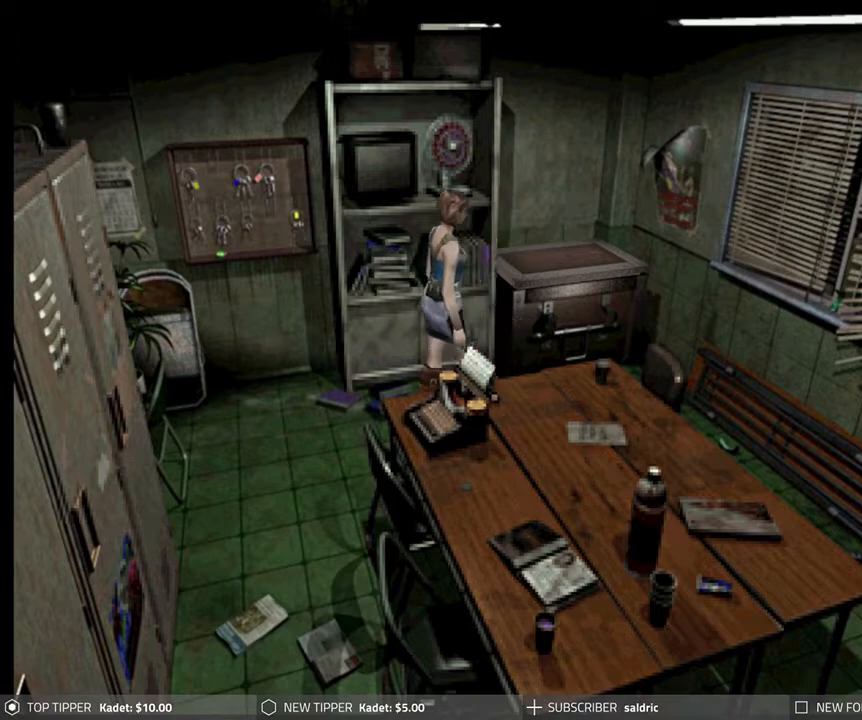
{"buttons": ["DPAD_DOWN"], "left_stick": "center", "events": [[50, "DPAD_LEFT", "down"], [250, "DPAD_LEFT", "up"]]}
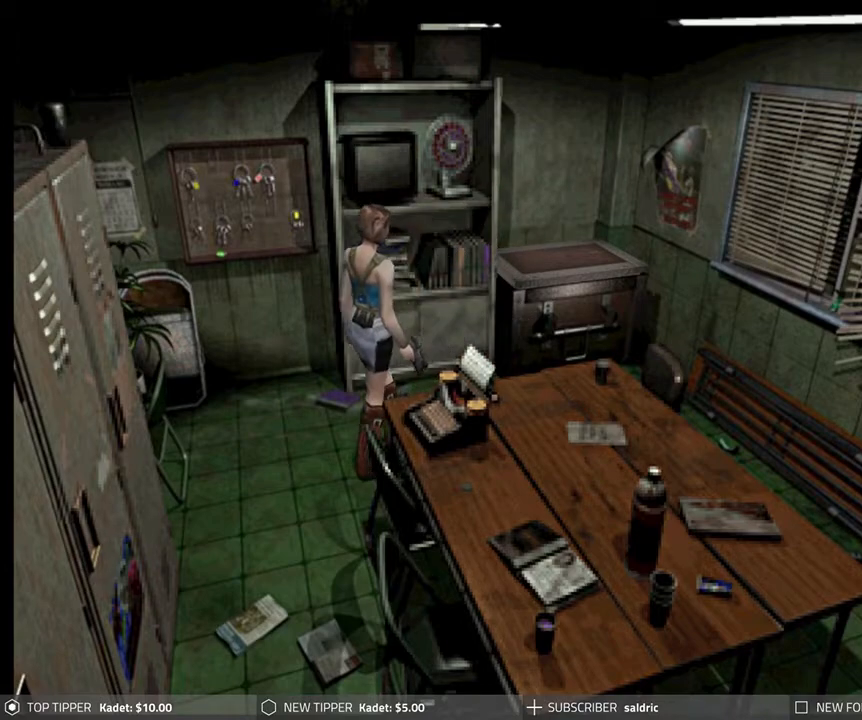
{"buttons": ["DPAD_DOWN", "DPAD_LEFT"], "left_stick": "center", "events": [[83, "DPAD_LEFT", "down"], [350, "DPAD_LEFT", "up"], [483, "DPAD_LEFT", "down"]]}
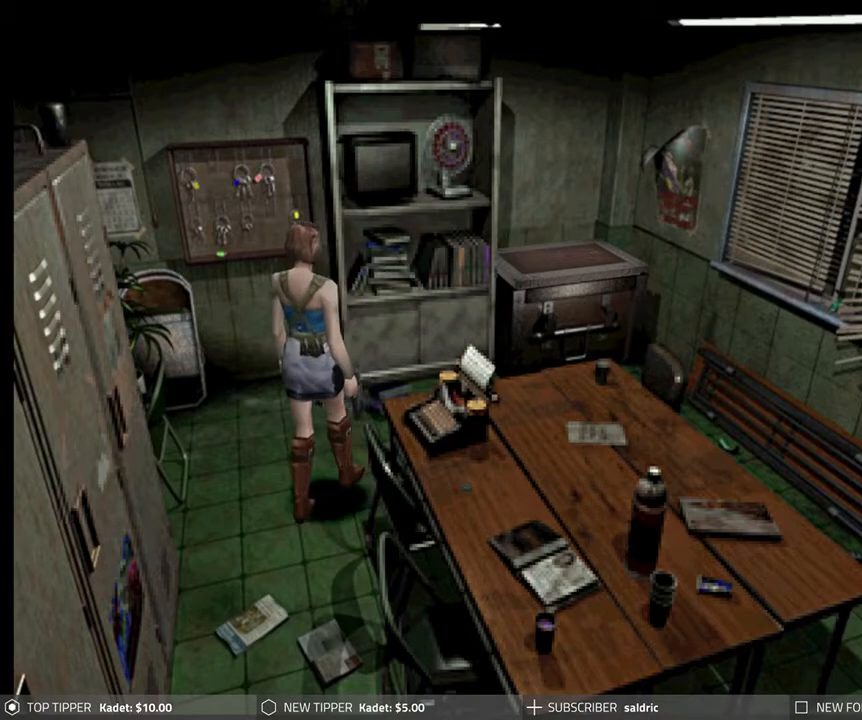
{"buttons": ["DPAD_DOWN"], "left_stick": "center", "events": [[467, "DPAD_LEFT", "up"]]}
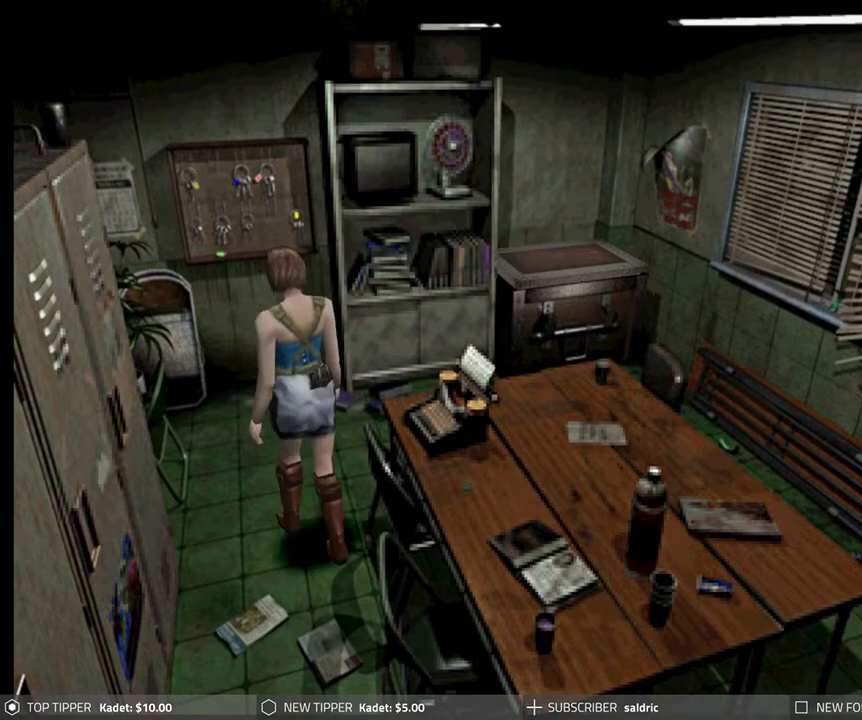
{"buttons": ["DPAD_RIGHT"], "left_stick": "center", "events": [[217, "DPAD_RIGHT", "down"], [317, "DPAD_DOWN", "up"]]}
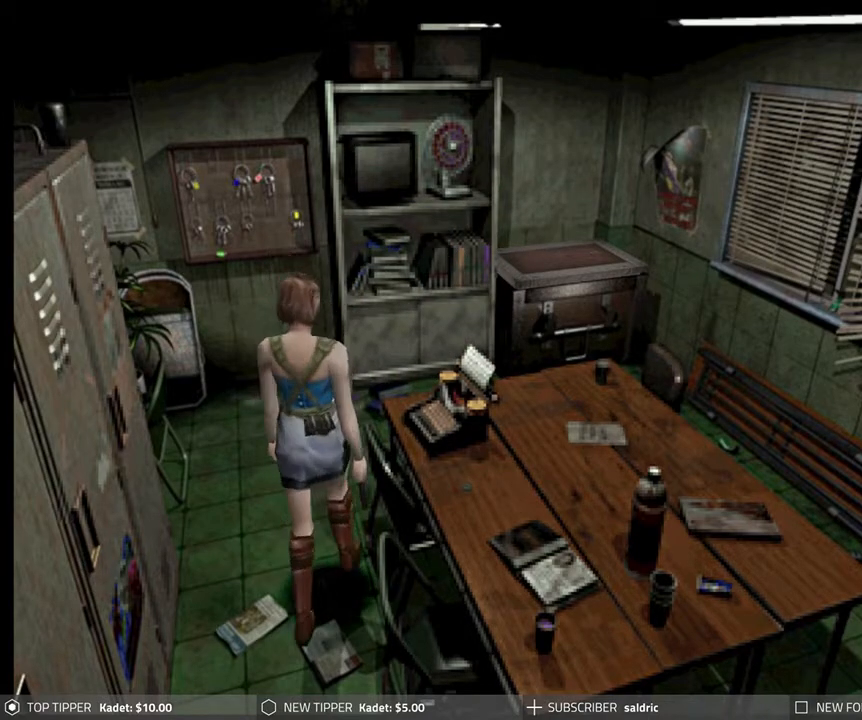
{"buttons": ["CROSS", "DPAD_RIGHT"], "left_stick": "center", "events": [[250, "CROSS", "down"], [250, "DPAD_UP", "down"], [350, "CROSS", "up"], [417, "CROSS", "down"], [417, "DPAD_UP", "up"]]}
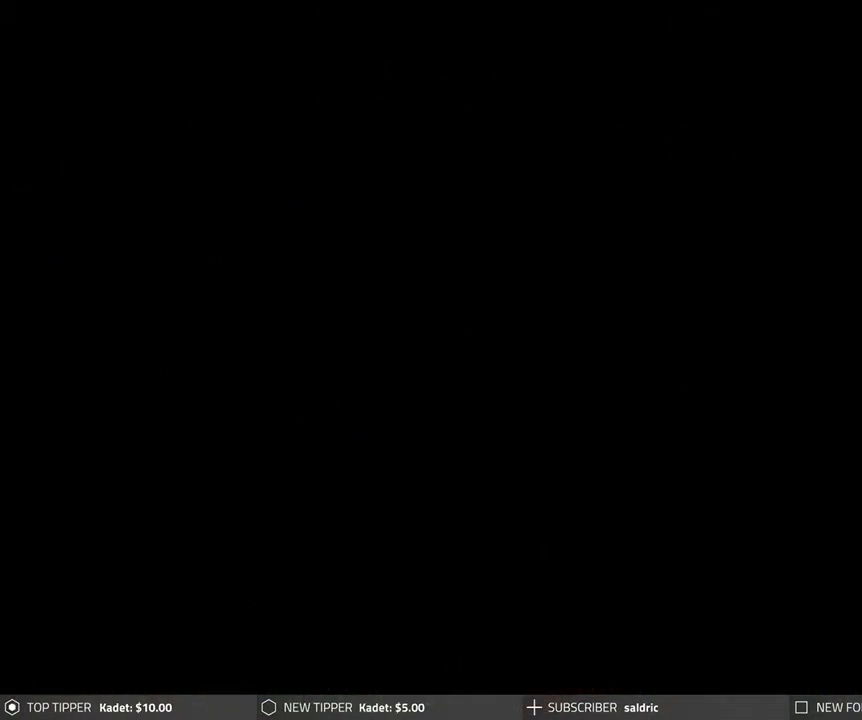
{"buttons": ["CROSS"], "left_stick": "center", "events": [[83, "DPAD_RIGHT", "up"]]}
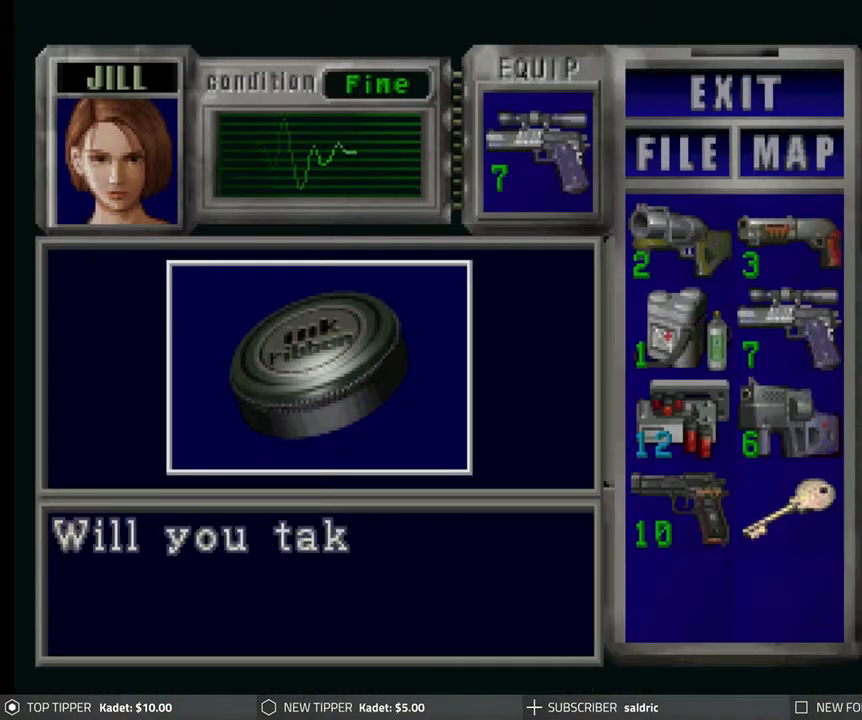
{"buttons": ["CROSS"], "left_stick": "center", "events": [[250, "CROSS", "up"], [317, "CROSS", "down"], [433, "CROSS", "up"], [500, "CROSS", "down"]]}
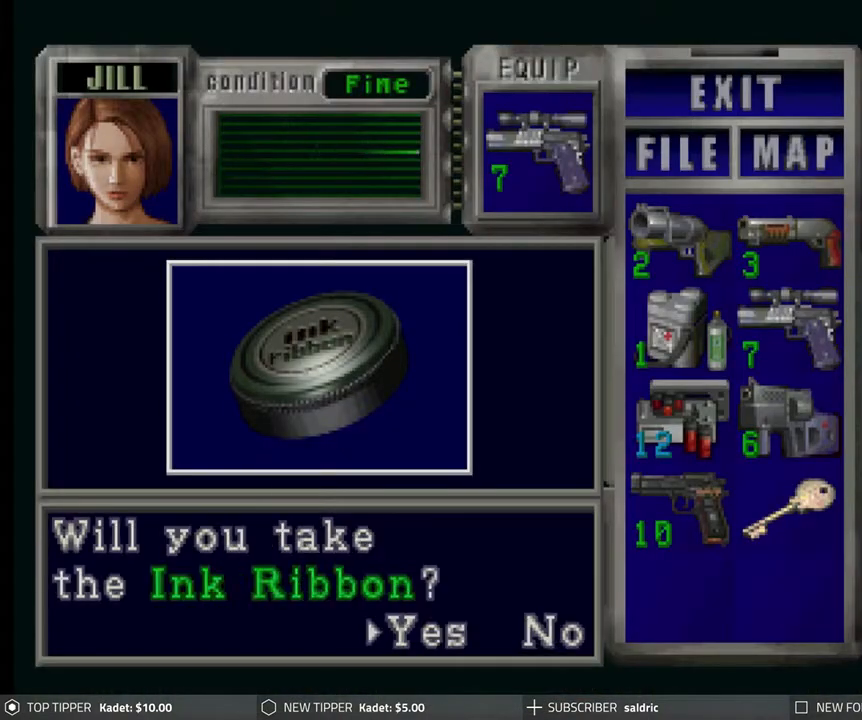
{"buttons": [], "left_stick": "center", "events": [[133, "CROSS", "up"], [183, "CROSS", "down"], [317, "CROSS", "up"], [383, "CROSS", "down"], [483, "CROSS", "up"]]}
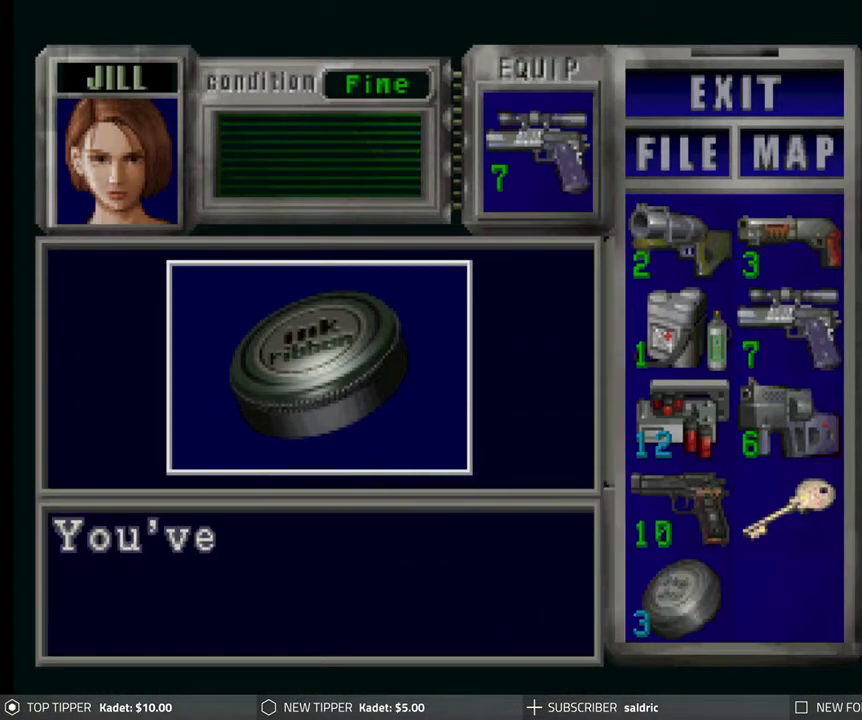
{"buttons": [], "left_stick": "center", "events": [[67, "CROSS", "down"], [167, "CROSS", "up"], [233, "CROSS", "down"], [333, "CROSS", "up"], [400, "CROSS", "down"], [483, "CROSS", "up"]]}
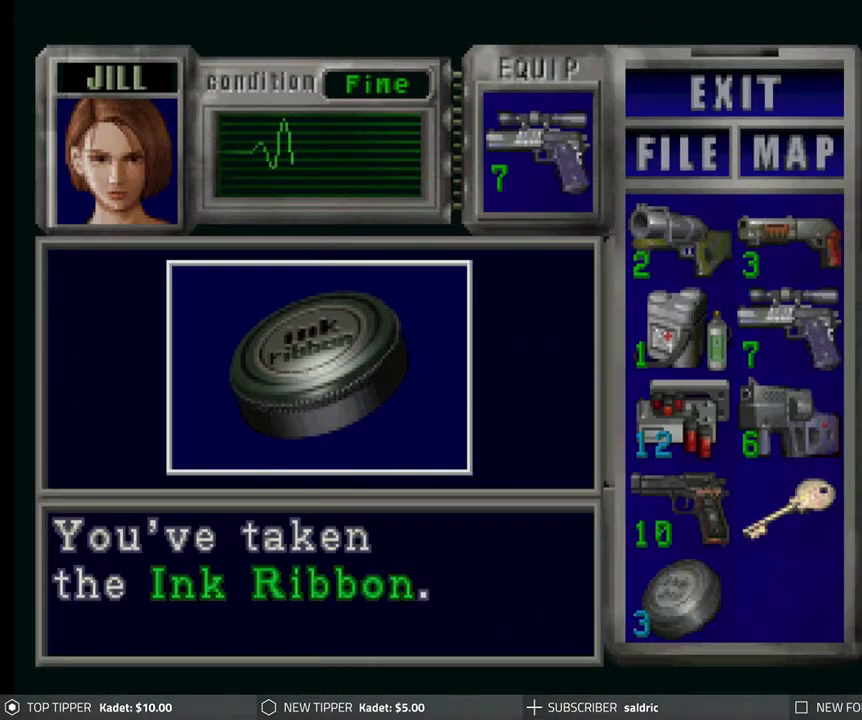
{"buttons": ["DPAD_DOWN"], "left_stick": "center", "events": [[33, "CROSS", "down"], [150, "CROSS", "up"], [200, "CROSS", "down"], [317, "CROSS", "up"], [383, "DPAD_DOWN", "down"]]}
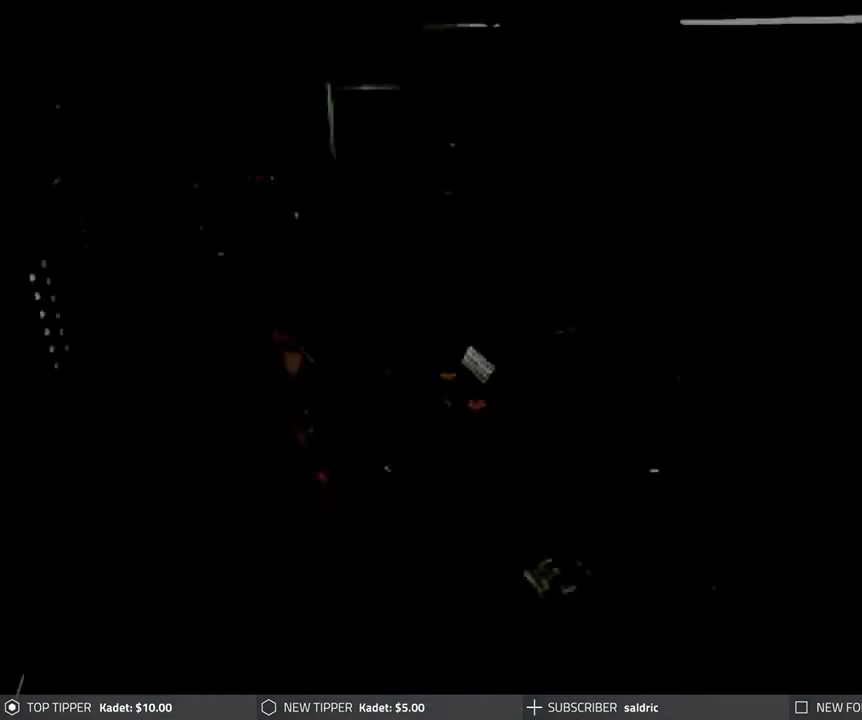
{"buttons": ["CROSS", "DPAD_DOWN"], "left_stick": "center", "events": [[383, "CROSS", "down"]]}
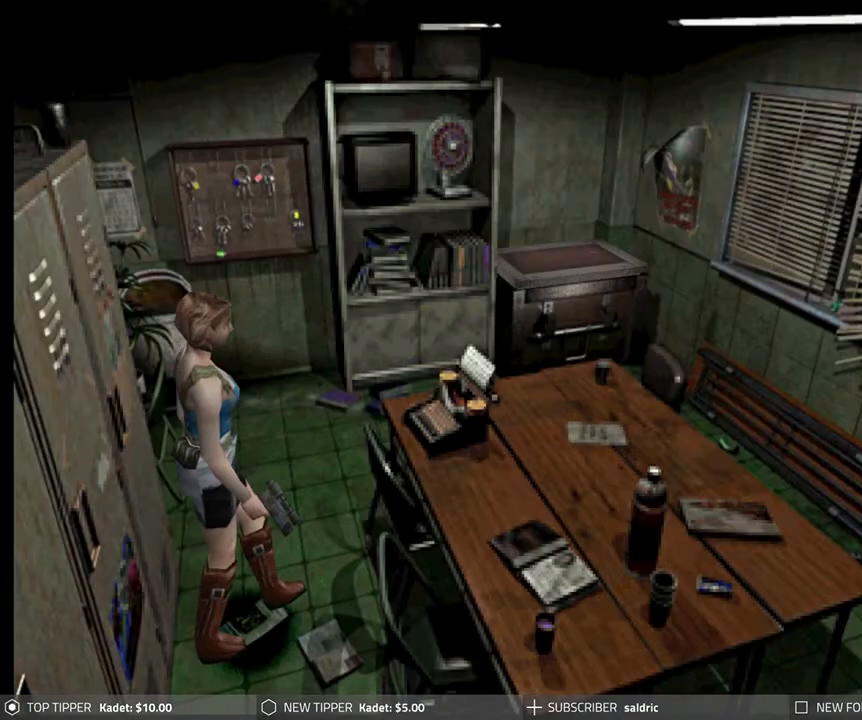
{"buttons": ["DPAD_LEFT"], "left_stick": "center", "events": [[17, "CROSS", "up"], [100, "CROSS", "down"], [150, "DPAD_LEFT", "down"], [233, "DPAD_DOWN", "up"], [250, "CROSS", "up"]]}
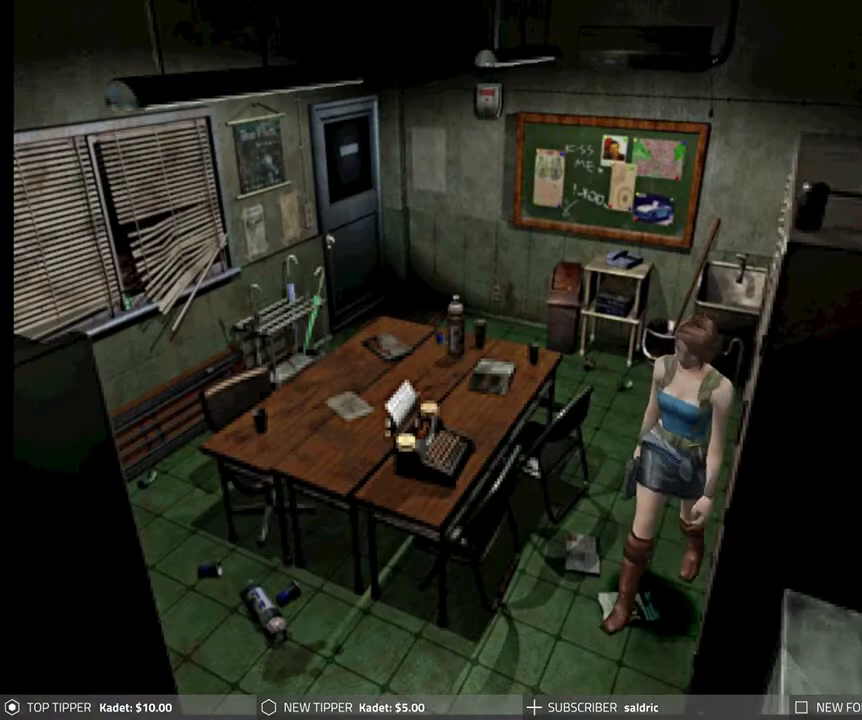
{"buttons": ["CROSS", "DPAD_LEFT"], "left_stick": "center", "events": [[300, "CROSS", "down"], [433, "CROSS", "up"], [500, "CROSS", "down"]]}
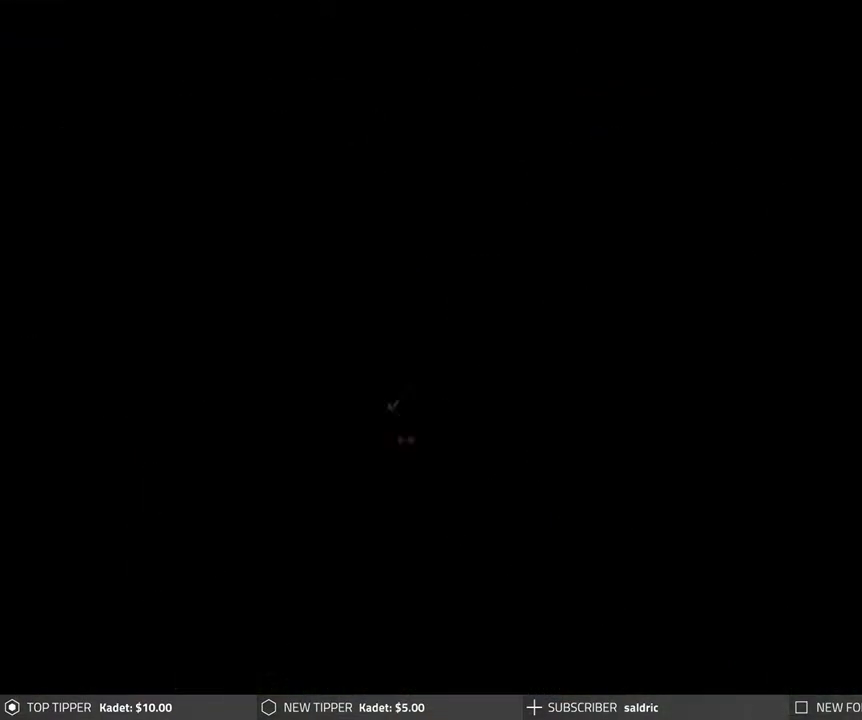
{"buttons": ["CROSS"], "left_stick": "center", "events": [[150, "CROSS", "up"], [217, "DPAD_LEFT", "up"], [250, "CROSS", "down"]]}
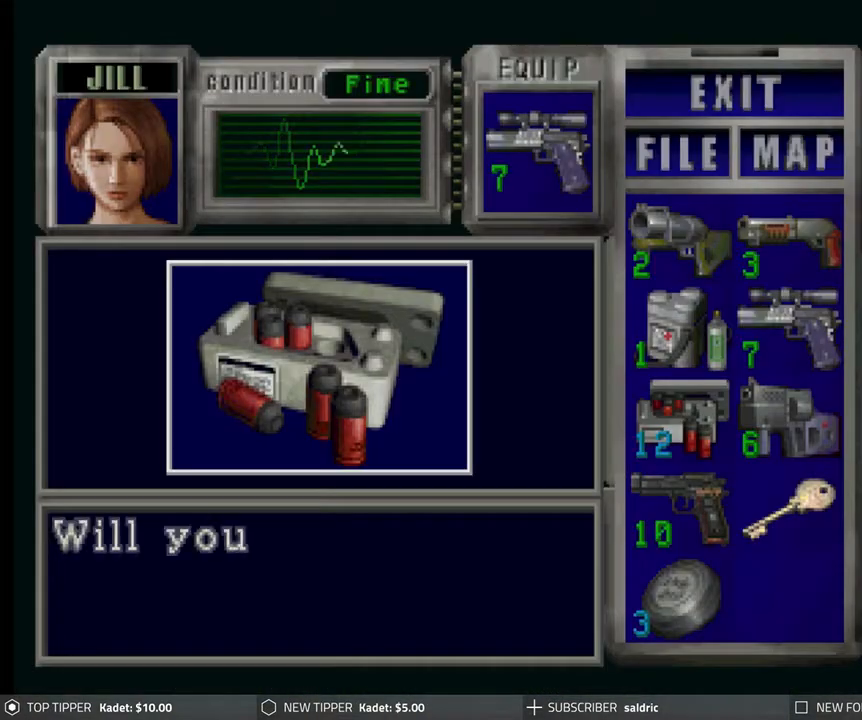
{"buttons": ["CROSS"], "left_stick": "center", "events": [[417, "CROSS", "up"], [500, "CROSS", "down"]]}
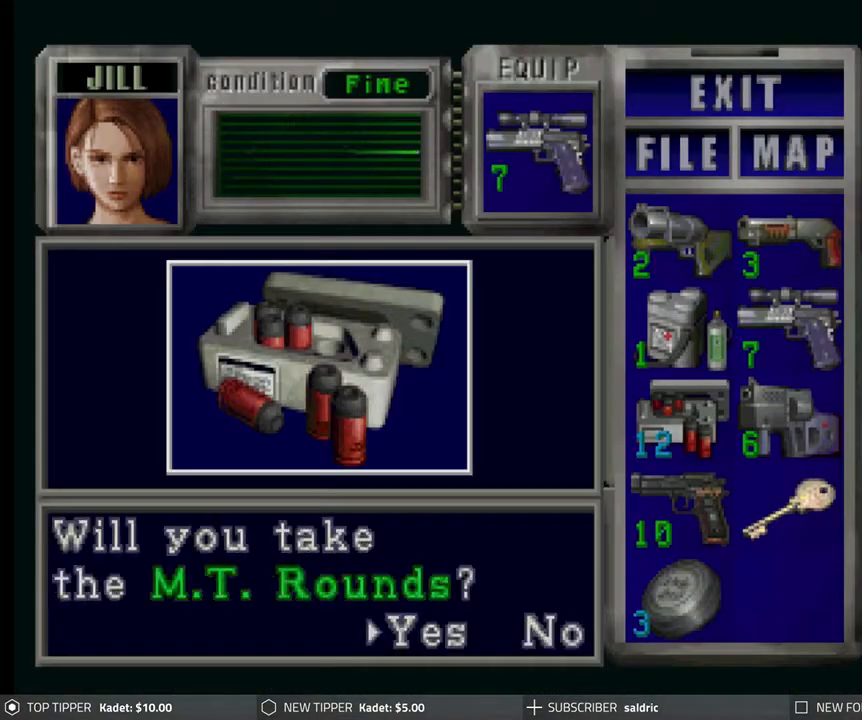
{"buttons": [], "left_stick": "center", "events": [[100, "CROSS", "up"], [183, "CROSS", "down"], [283, "CROSS", "up"], [367, "CROSS", "down"], [467, "CROSS", "up"]]}